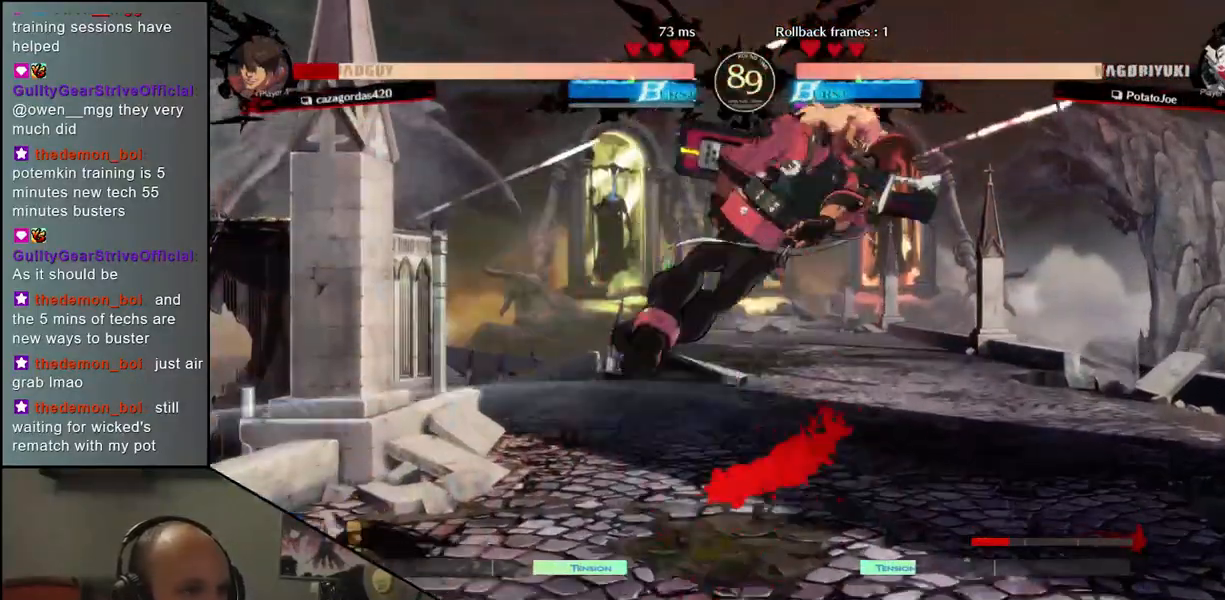
Gameplay with a controller (arcade stick); each line is a JSON object with the inputs held at the frame after it. "events" lists button and stick changes between this image and that frame as [ms after this image, input, new state], when the widget could be followed in between. Not read: L3 R3.
{"buttons": ["CROSS"], "left_stick": "right", "events": [[317, "left_stick", "left"], [433, "left_stick", "right"], [467, "CROSS", "down"]]}
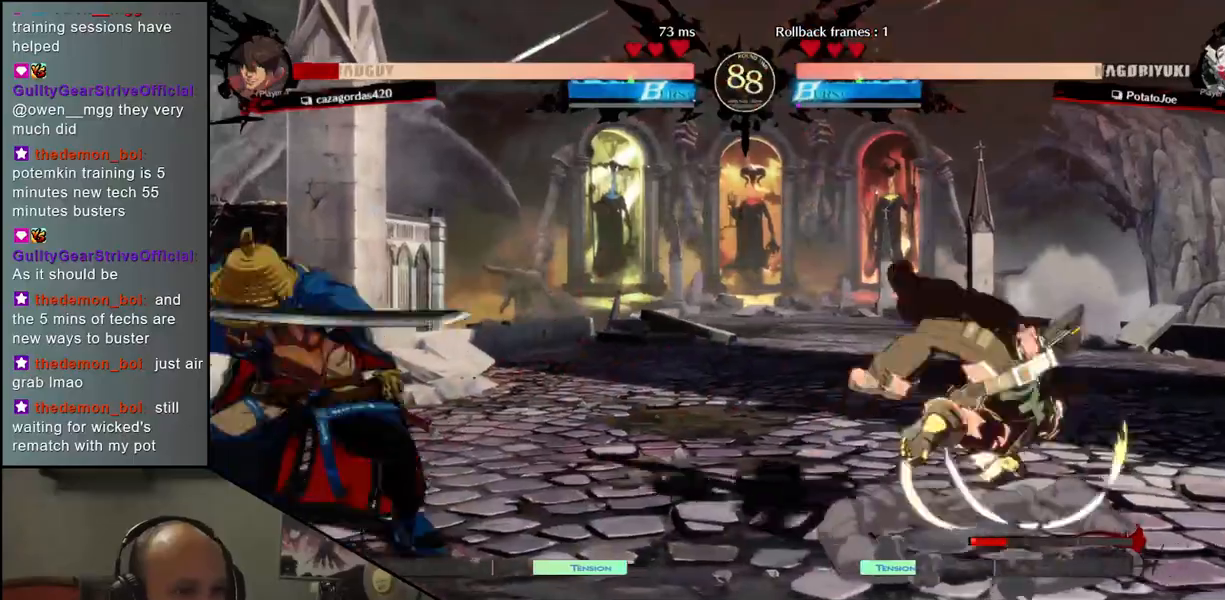
{"buttons": [], "left_stick": "center", "events": [[17, "left_stick", "center"], [33, "CROSS", "up"], [367, "R1", "down"], [450, "R1", "up"]]}
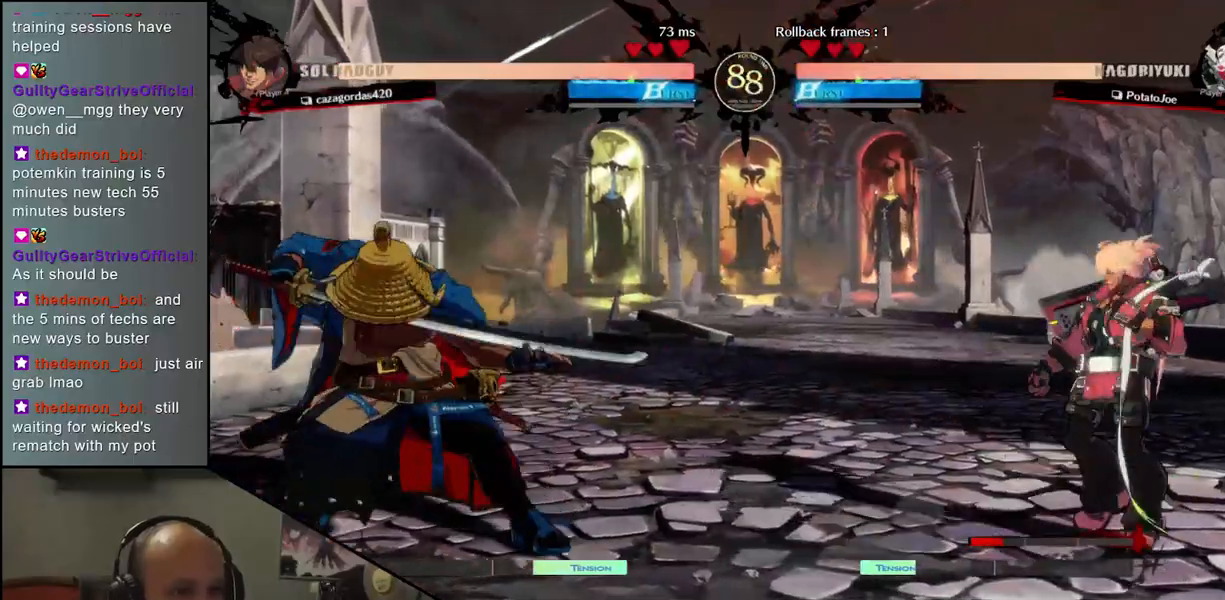
{"buttons": [], "left_stick": "down", "events": [[150, "left_stick", "left"], [500, "left_stick", "down"]]}
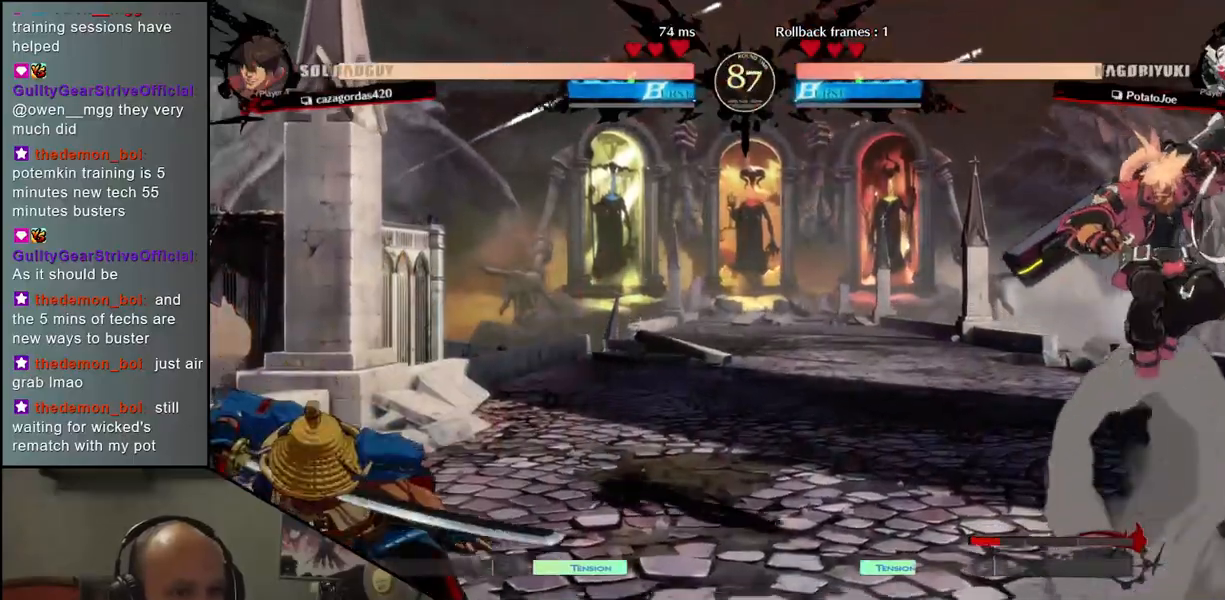
{"buttons": [], "left_stick": "center", "events": [[67, "left_stick", "right"], [133, "CROSS", "down"], [167, "left_stick", "left"], [200, "CROSS", "up"], [250, "left_stick", "down"], [300, "left_stick", "right"], [367, "left_stick", "center"], [400, "R1", "down"], [483, "R1", "up"]]}
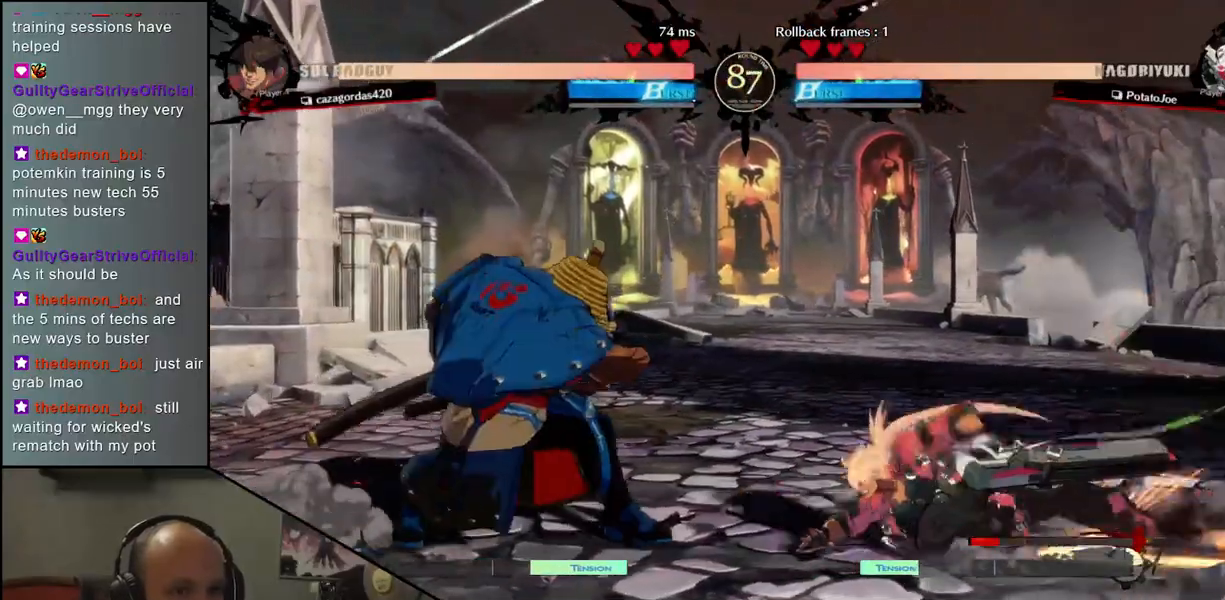
{"buttons": ["R1"], "left_stick": "center", "events": [[83, "R1", "down"], [150, "R1", "up"], [250, "R1", "down"], [350, "R1", "up"], [467, "R1", "down"]]}
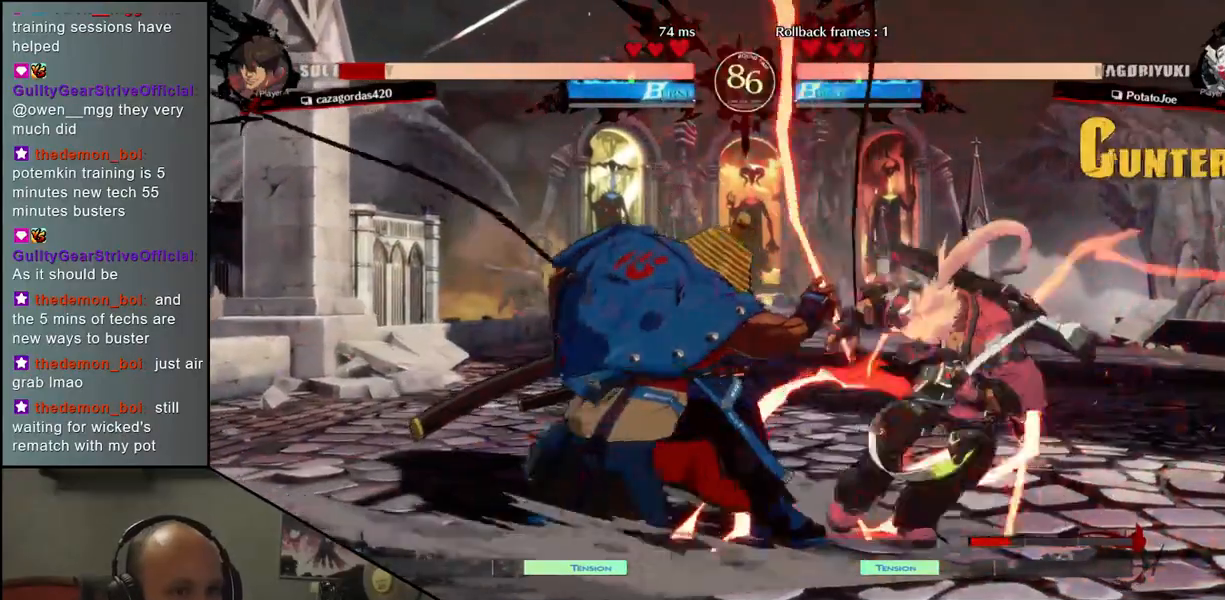
{"buttons": [], "left_stick": "center", "events": [[67, "R1", "up"], [167, "R1", "down"], [267, "R1", "up"], [367, "R1", "down"], [467, "R1", "up"]]}
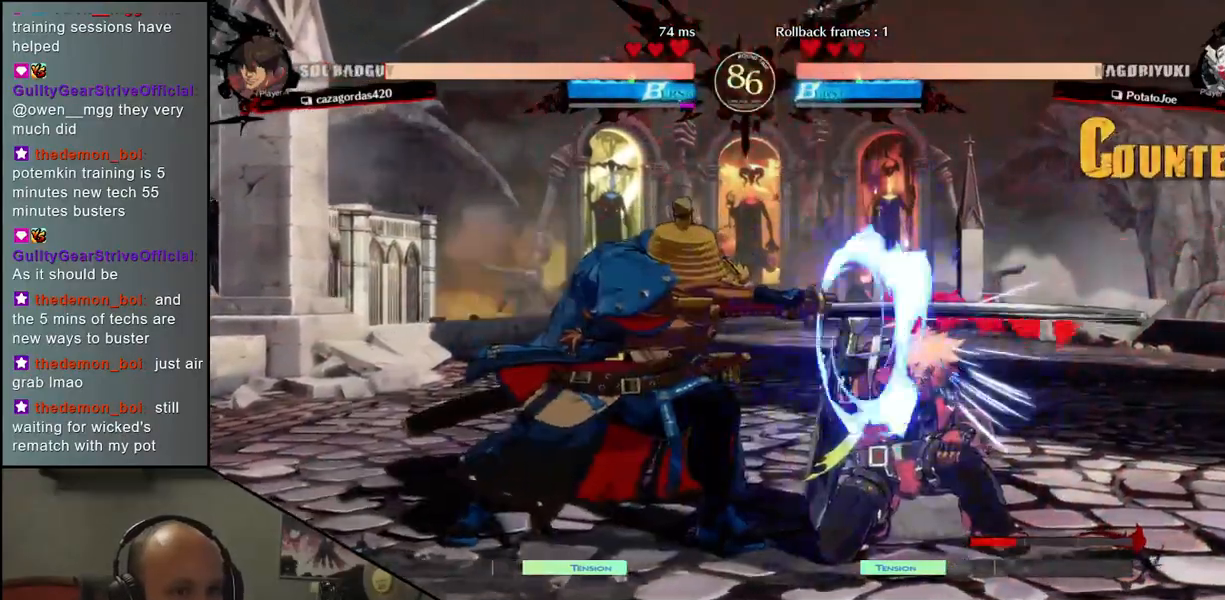
{"buttons": [], "left_stick": "left", "events": [[83, "R1", "down"], [183, "R1", "up"], [333, "left_stick", "right"], [450, "left_stick", "down"], [500, "left_stick", "left"]]}
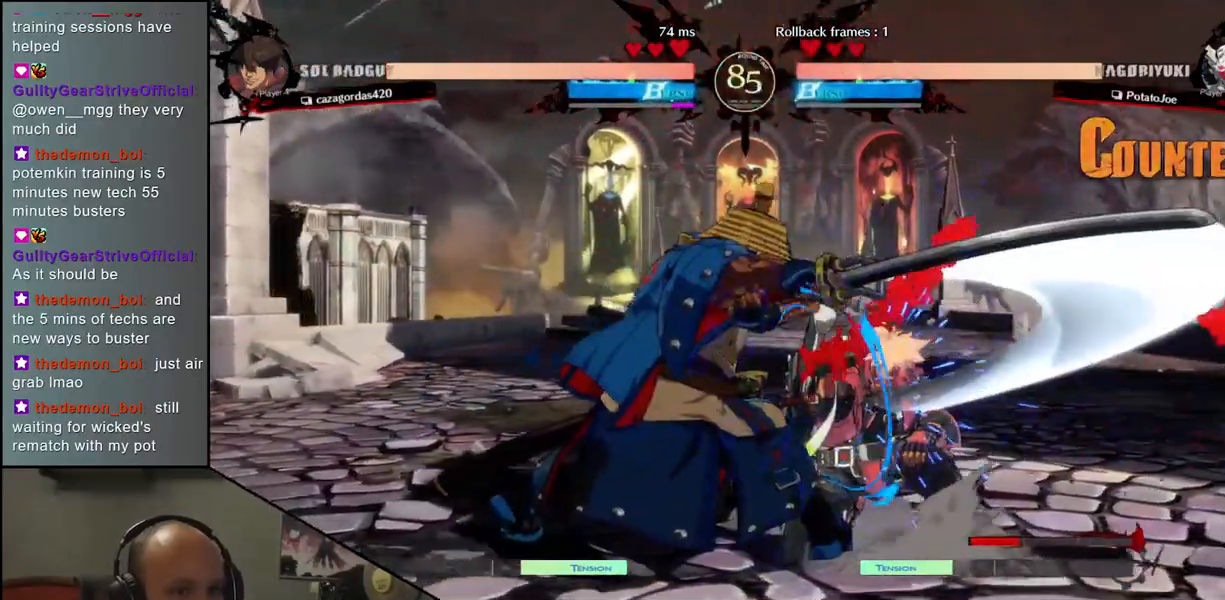
{"buttons": [], "left_stick": "center", "events": [[17, "CROSS", "down"], [100, "CROSS", "up"], [117, "left_stick", "right"], [367, "R1", "down"], [383, "left_stick", "center"], [450, "R1", "up"]]}
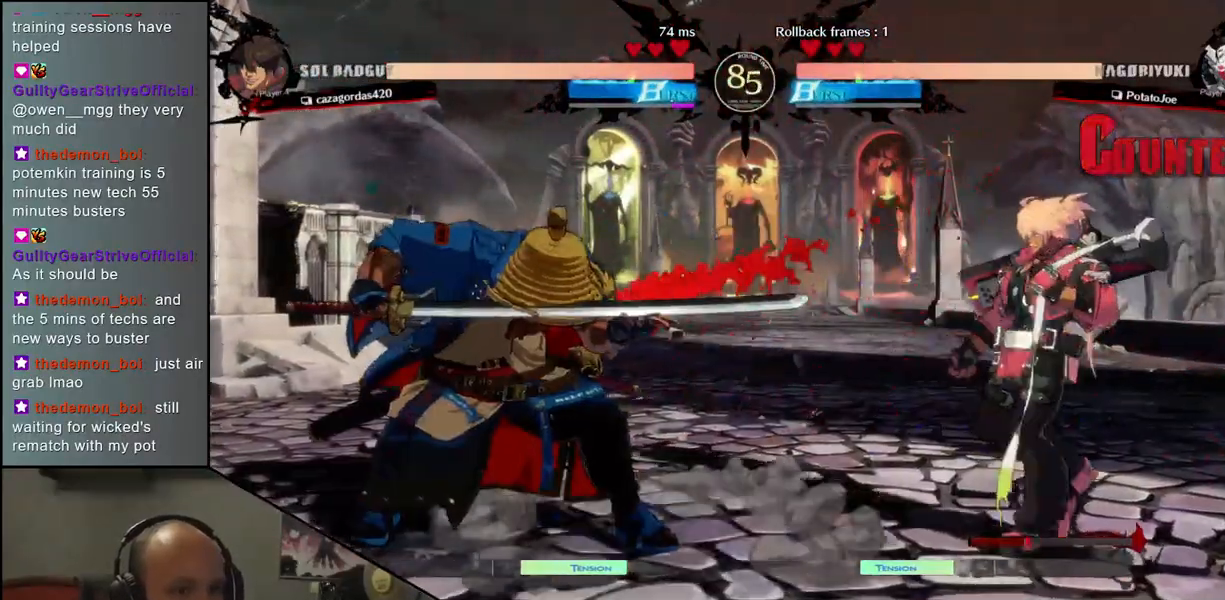
{"buttons": [], "left_stick": "center", "events": [[67, "R1", "down"], [150, "R1", "up"], [267, "R1", "down"], [367, "R1", "up"]]}
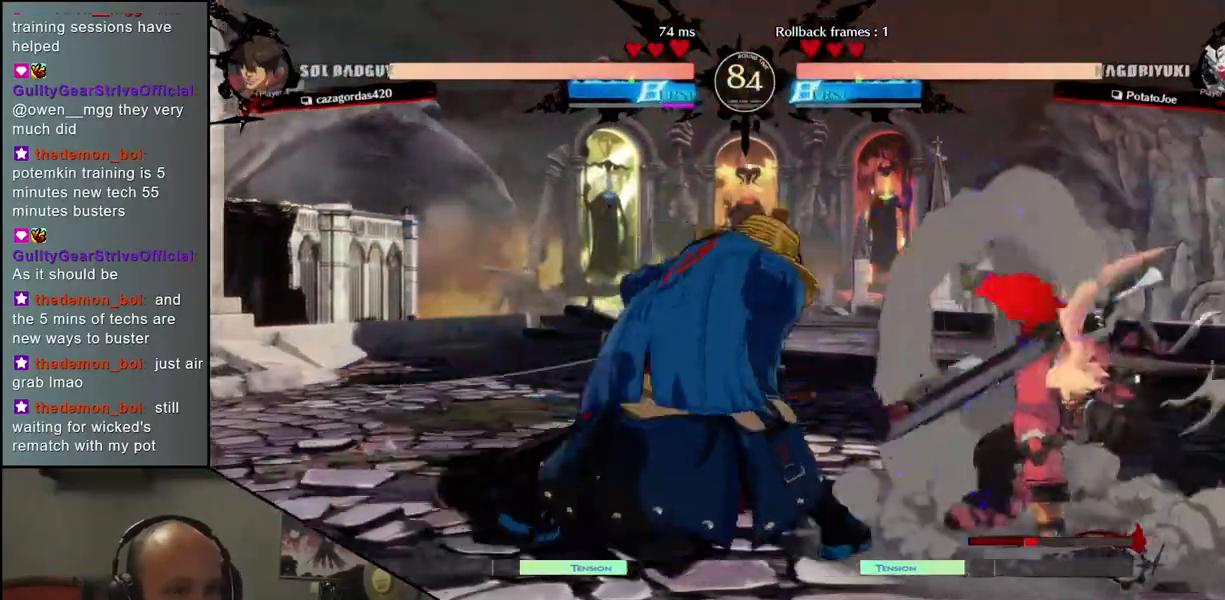
{"buttons": [], "left_stick": "left", "events": [[17, "R1", "down"], [117, "R1", "up"], [433, "left_stick", "left"]]}
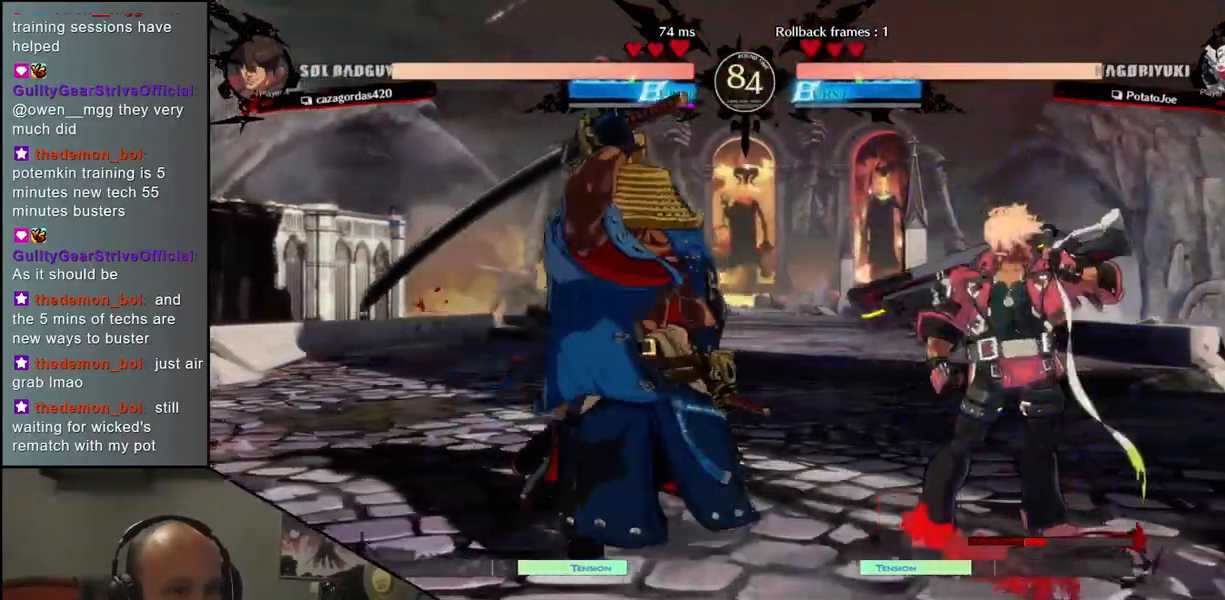
{"buttons": [], "left_stick": "left", "events": [[100, "left_stick", "down"], [300, "left_stick", "left"]]}
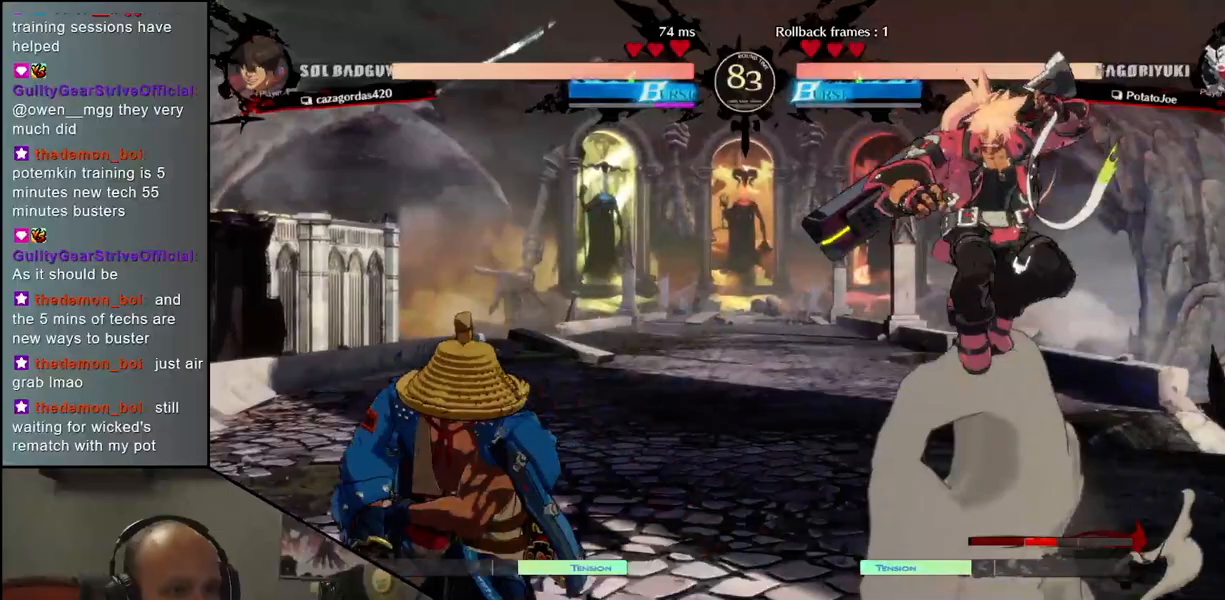
{"buttons": ["SQUARE"], "left_stick": "right", "events": [[117, "left_stick", "down"], [183, "left_stick", "right"], [217, "SQUARE", "down"]]}